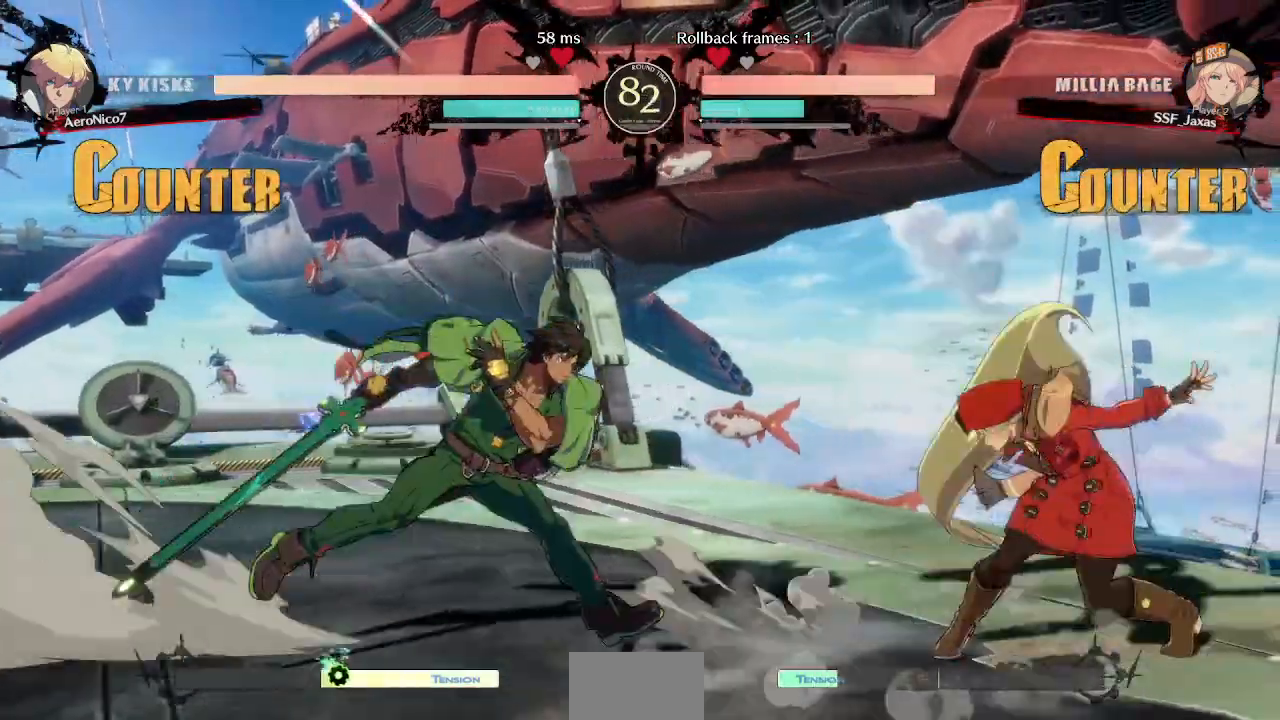
Gameplay with a controller (arcade stick); each line is a JSON object with the inputs held at the frame after it. "events" lists button and stick changes between this image and that frame as [ms after this image, input, new state], when the widget could be followed in between. Not read: L3 R3.
{"buttons": ["DPAD_RIGHT"]}
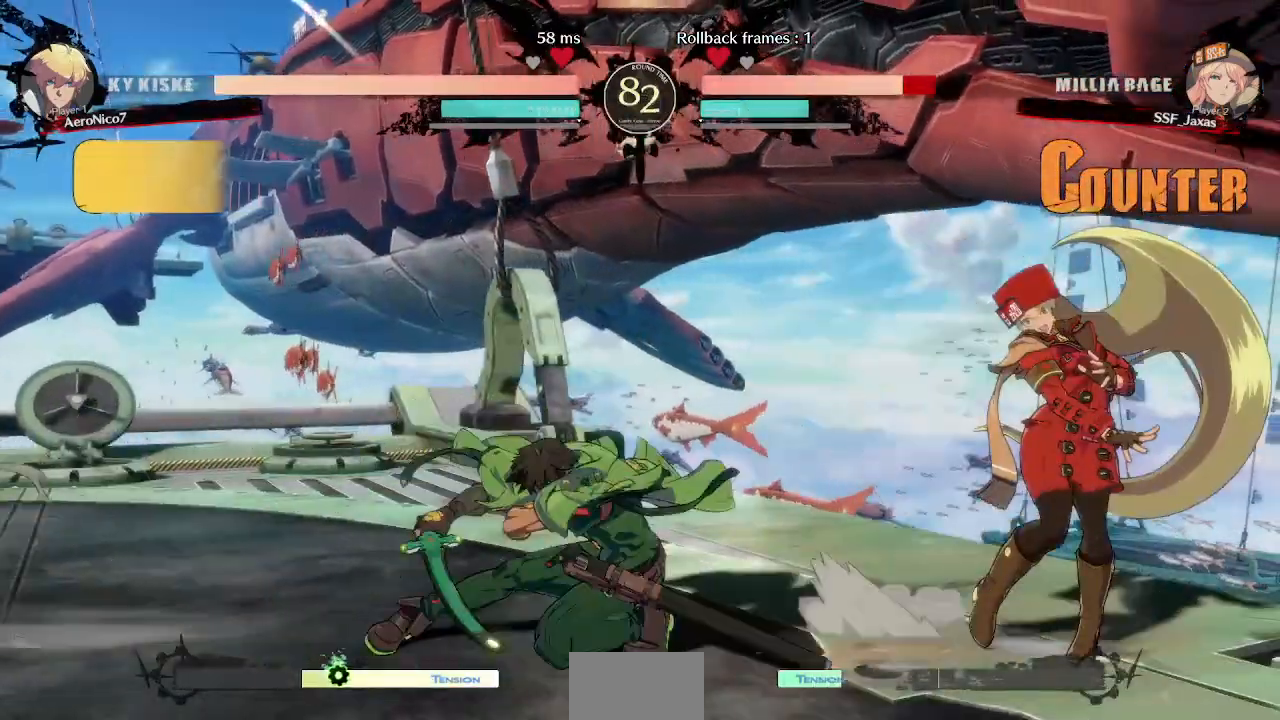
{"buttons": ["SQUARE", "TRIANGLE", "DPAD_DOWN", "DPAD_RIGHT"]}
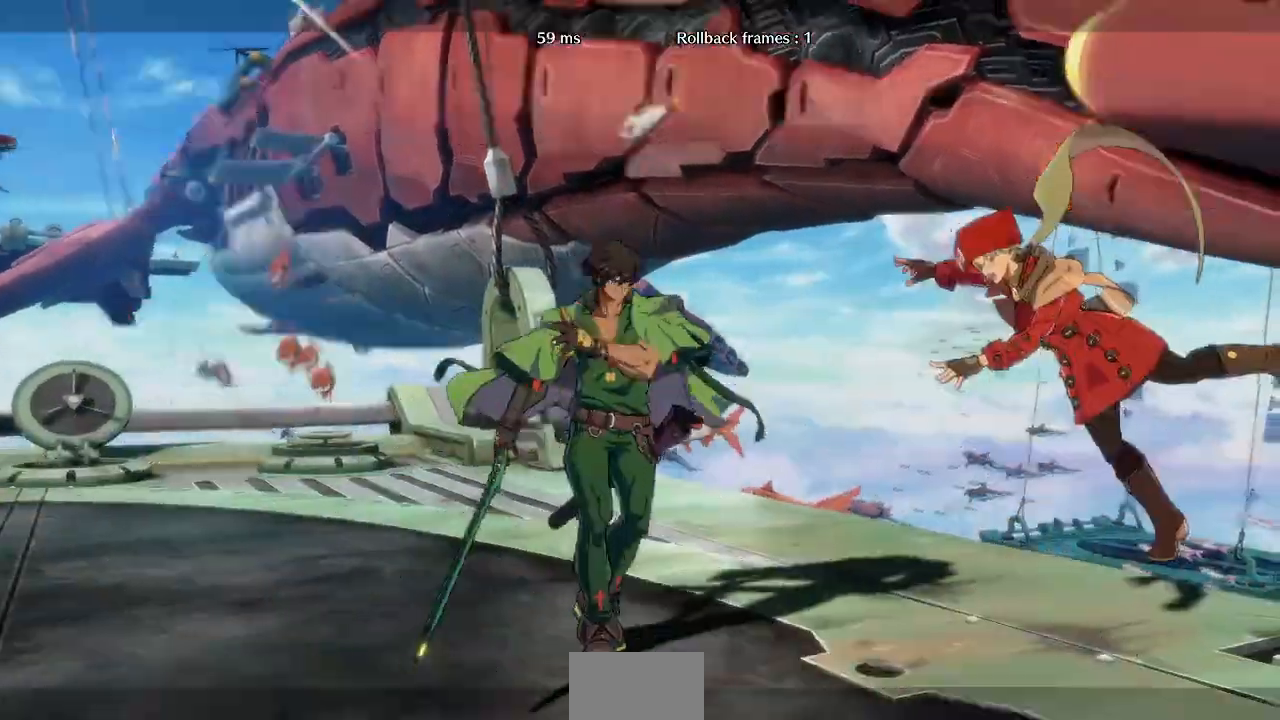
{"buttons": ["DPAD_RIGHT"], "events": [[40, "DPAD_DOWN", "up"], [80, "TRIANGLE", "up"], [120, "SQUARE", "up"]]}
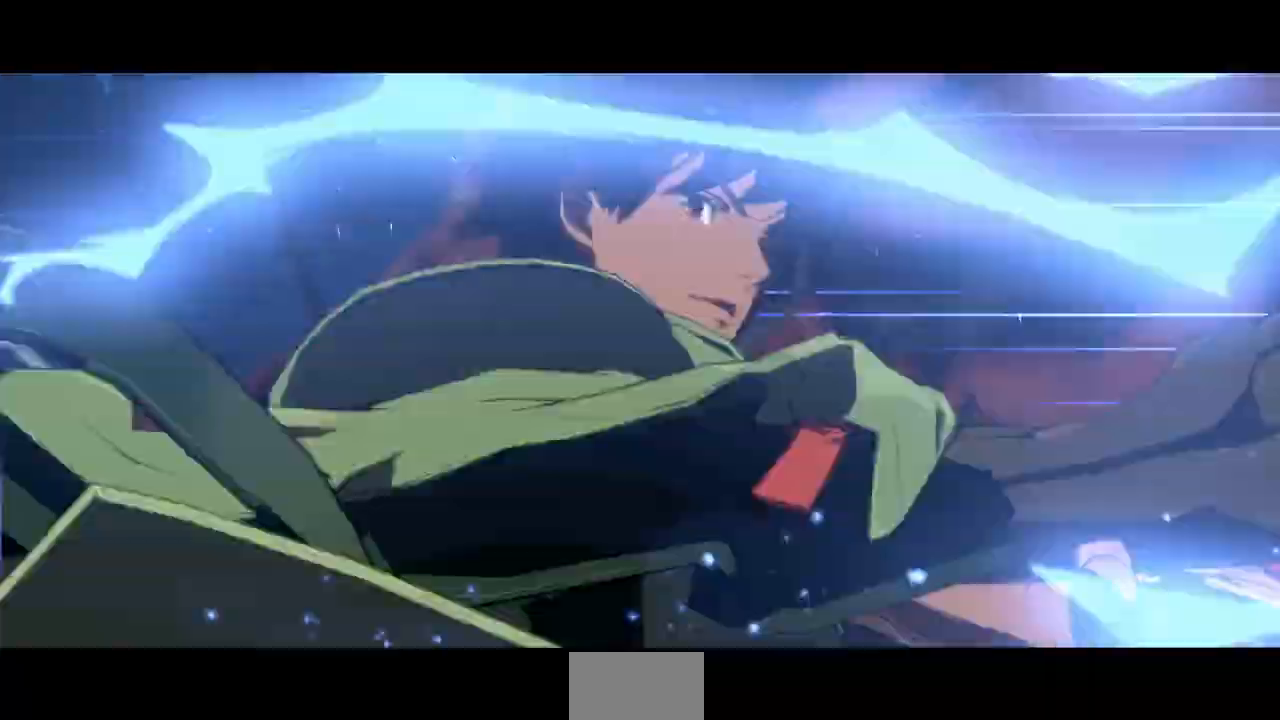
{"buttons": ["DPAD_RIGHT"], "events": []}
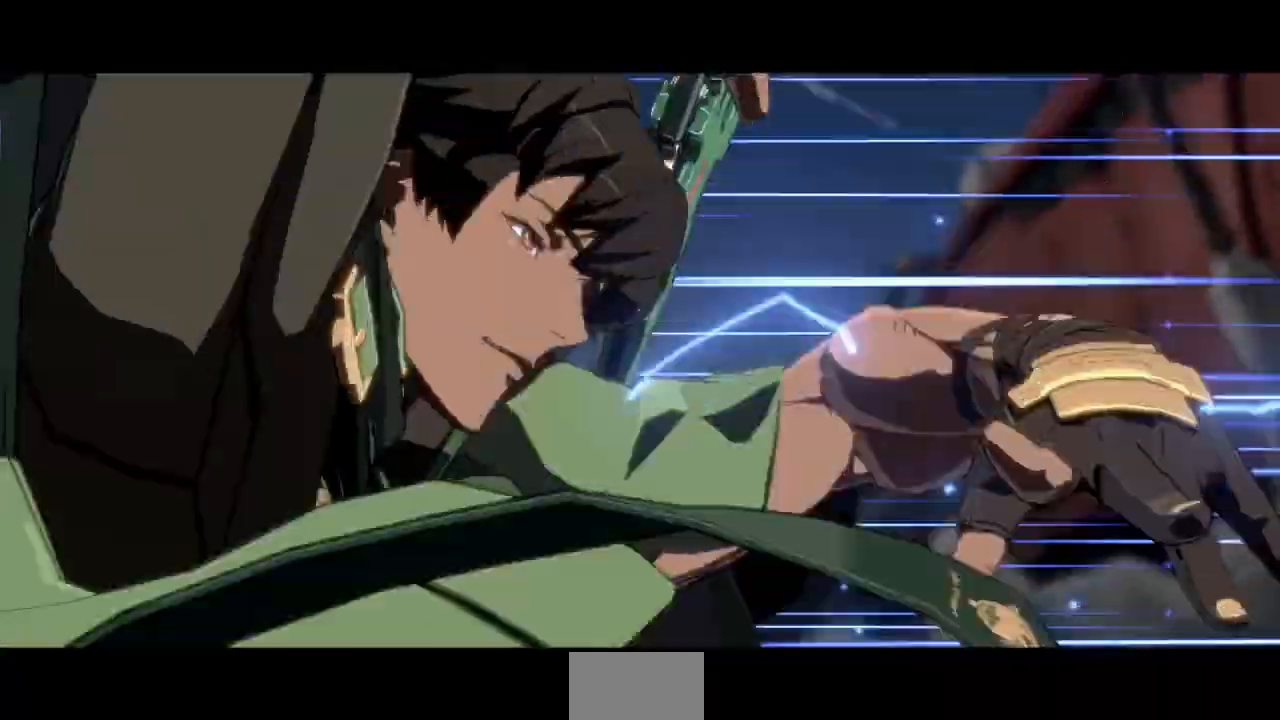
{"buttons": ["SQUARE", "TRIANGLE", "R1", "DPAD_RIGHT"], "events": [[200, "SQUARE", "down"], [440, "TRIANGLE", "down"], [480, "R1", "down"]]}
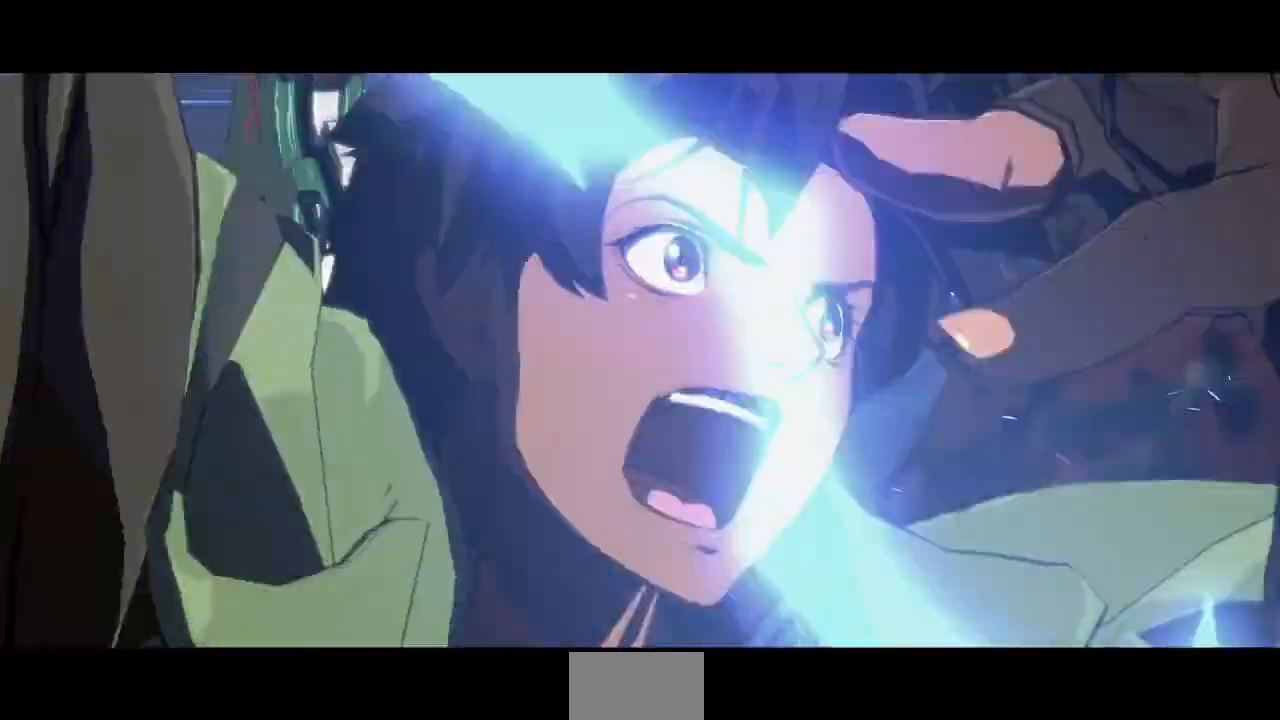
{"buttons": ["SQUARE", "TRIANGLE", "R1", "DPAD_DOWN"], "events": [[320, "DPAD_DOWN", "down"], [320, "DPAD_RIGHT", "up"]]}
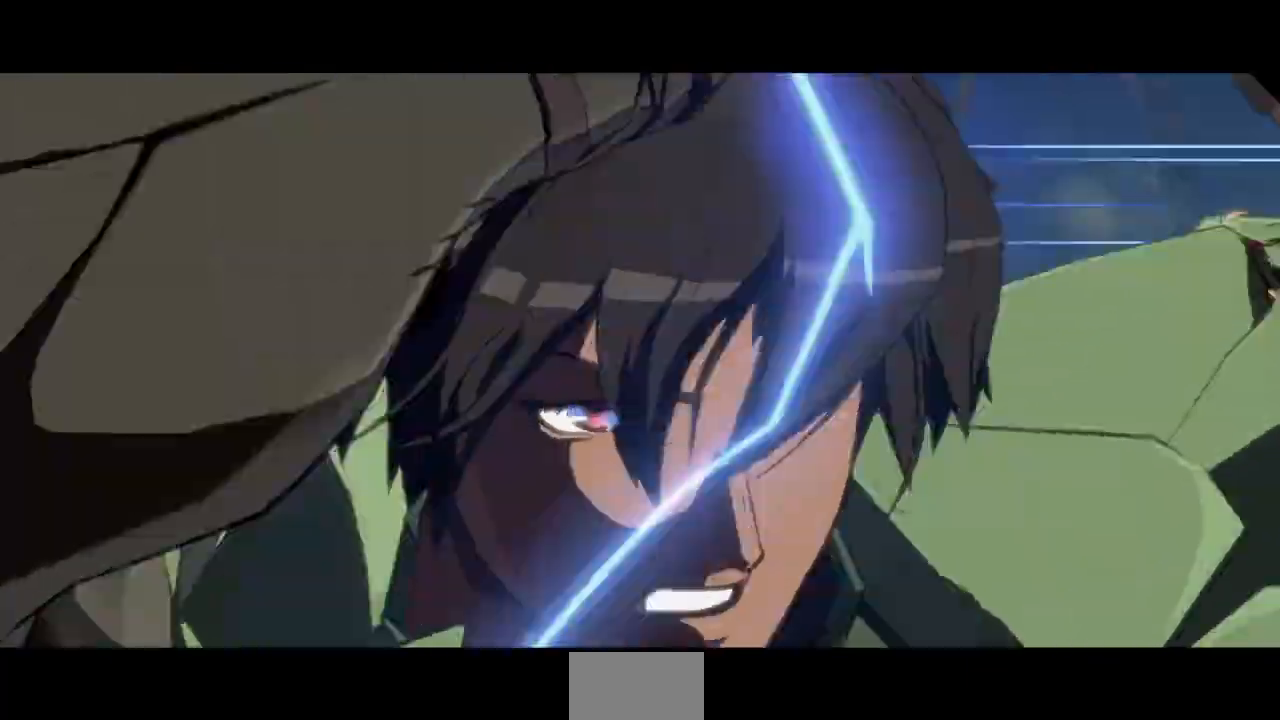
{"buttons": ["SQUARE", "TRIANGLE", "R1", "DPAD_RIGHT"], "events": [[400, "DPAD_RIGHT", "down"], [480, "DPAD_DOWN", "up"]]}